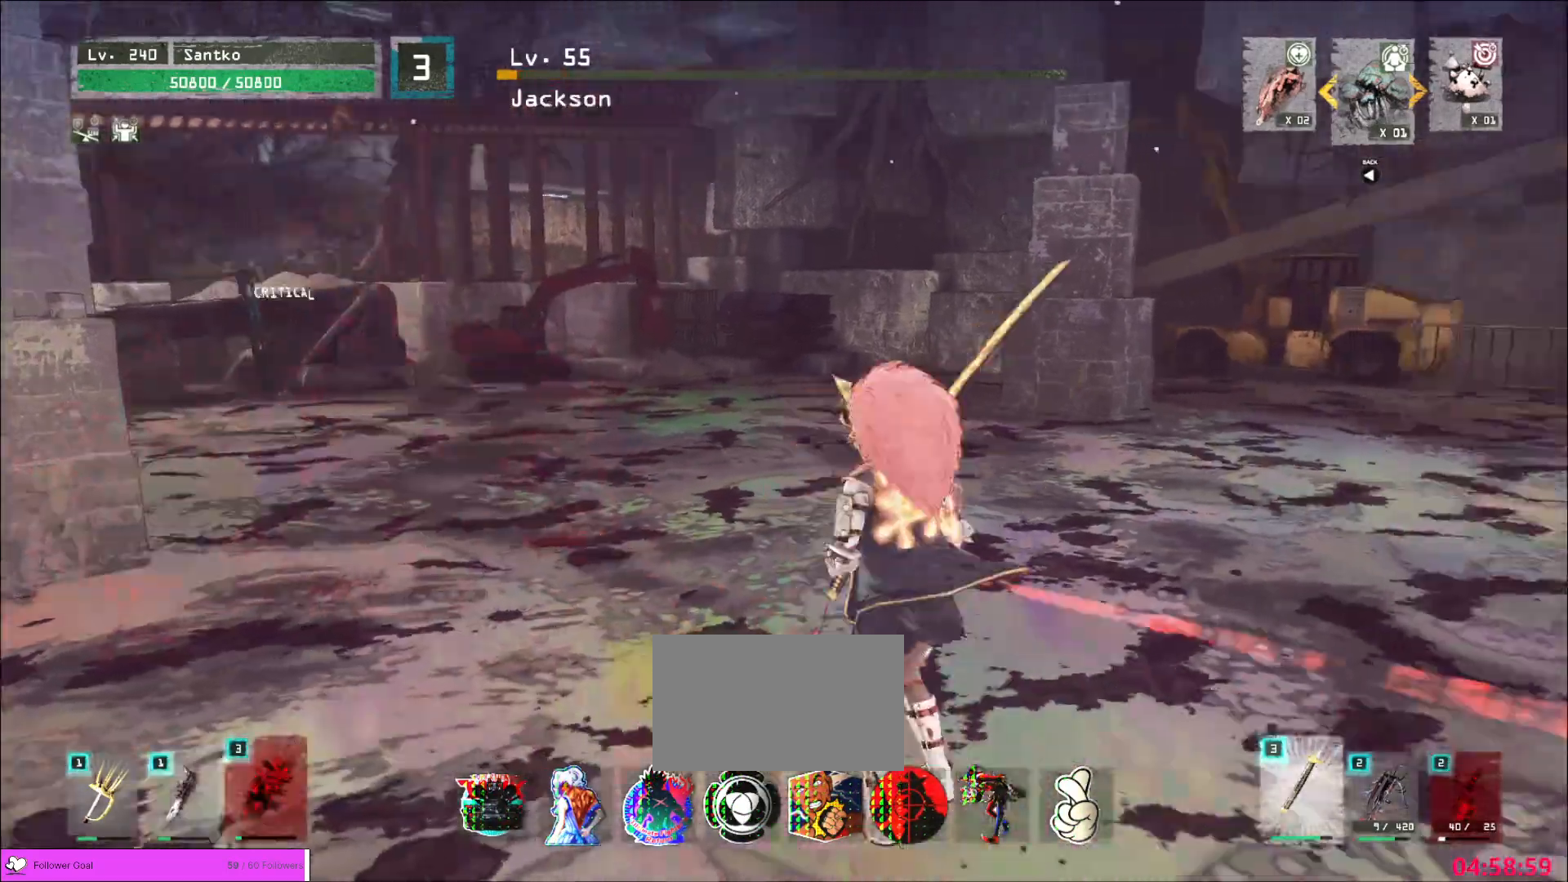
Gameplay with keyboard and mouse; each line is a JSON object with the keys and mouse buttons held at the frame after it. "events" lists presses ("down") and releases ("up") of "1", "2", "3", "4", "5", "a", "alt", "b", "c", "ctrl", "d", "e", "f", "g", "q", "r", "s", "shift", "space", "t", "tab", "v", "w", "x", "z", "mouse_left", "mouse_wheel", "mouse_right", "mouse_mb4" and "mouse_mb5" between this image and that frame as [ms after this image, input, new state], when the widget could be followed in between. "mouse_left", "mouse_wheel", "mouse_right", "mouse_mb4", "mouse_mb5" = the "left", "wheel", "right", "mb4", "mb5" buttons of the "mouse" list. No other keys are recorded. "wheel" means that the mouse wheel is clicked or scrolled. Not read: mouse_move.
{"keys": ["a", "w"], "mouse": [], "events": [[80, "ctrl", "down"], [200, "ctrl", "up"], [400, "a", "down"]]}
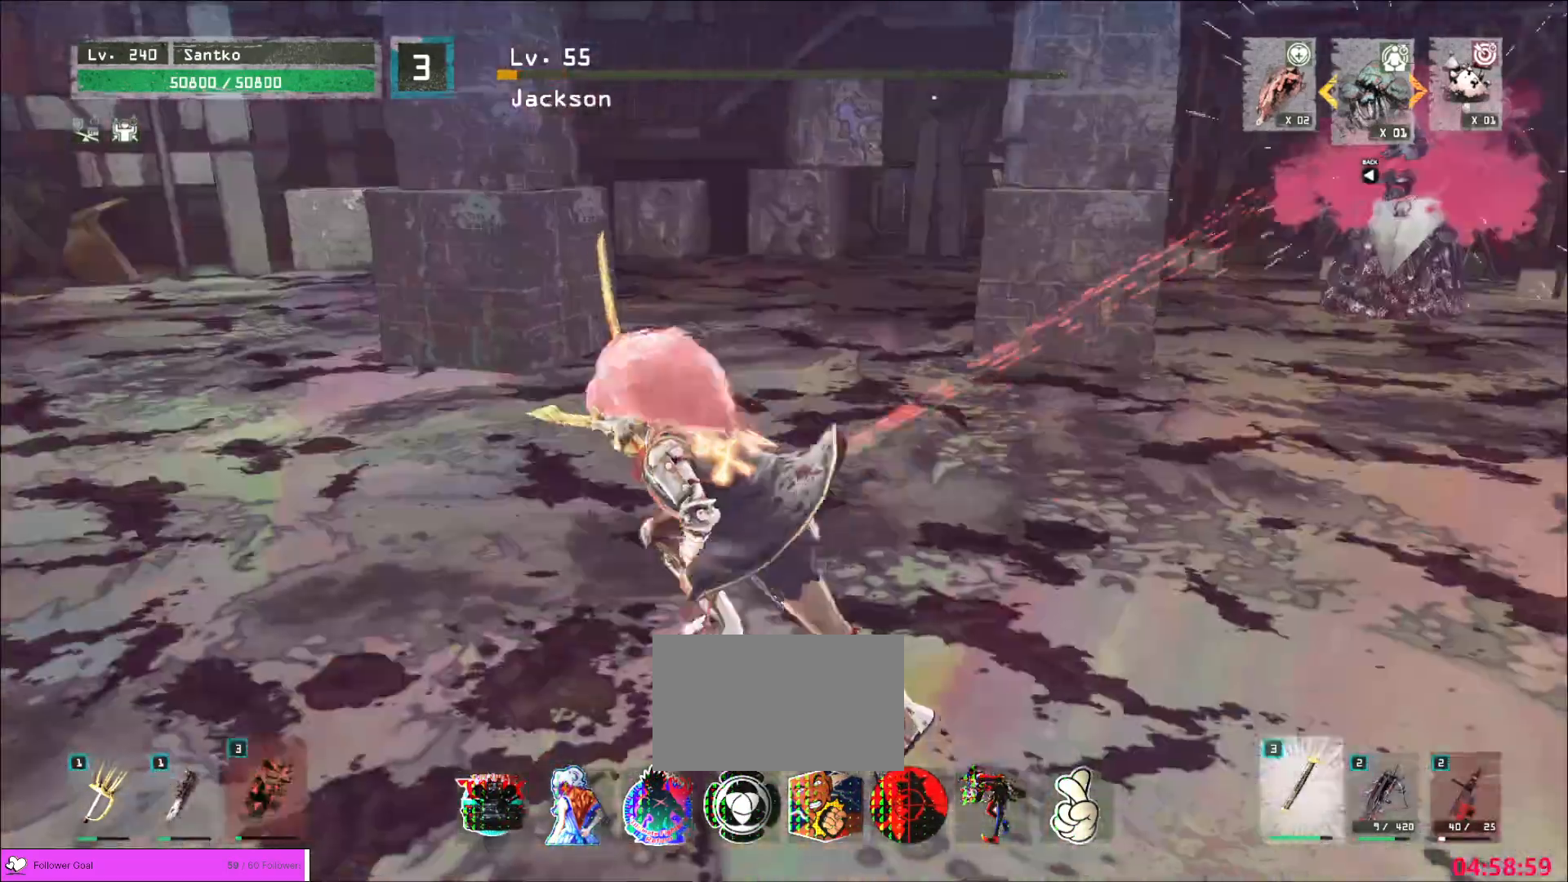
{"keys": ["a", "w"], "mouse": [], "events": []}
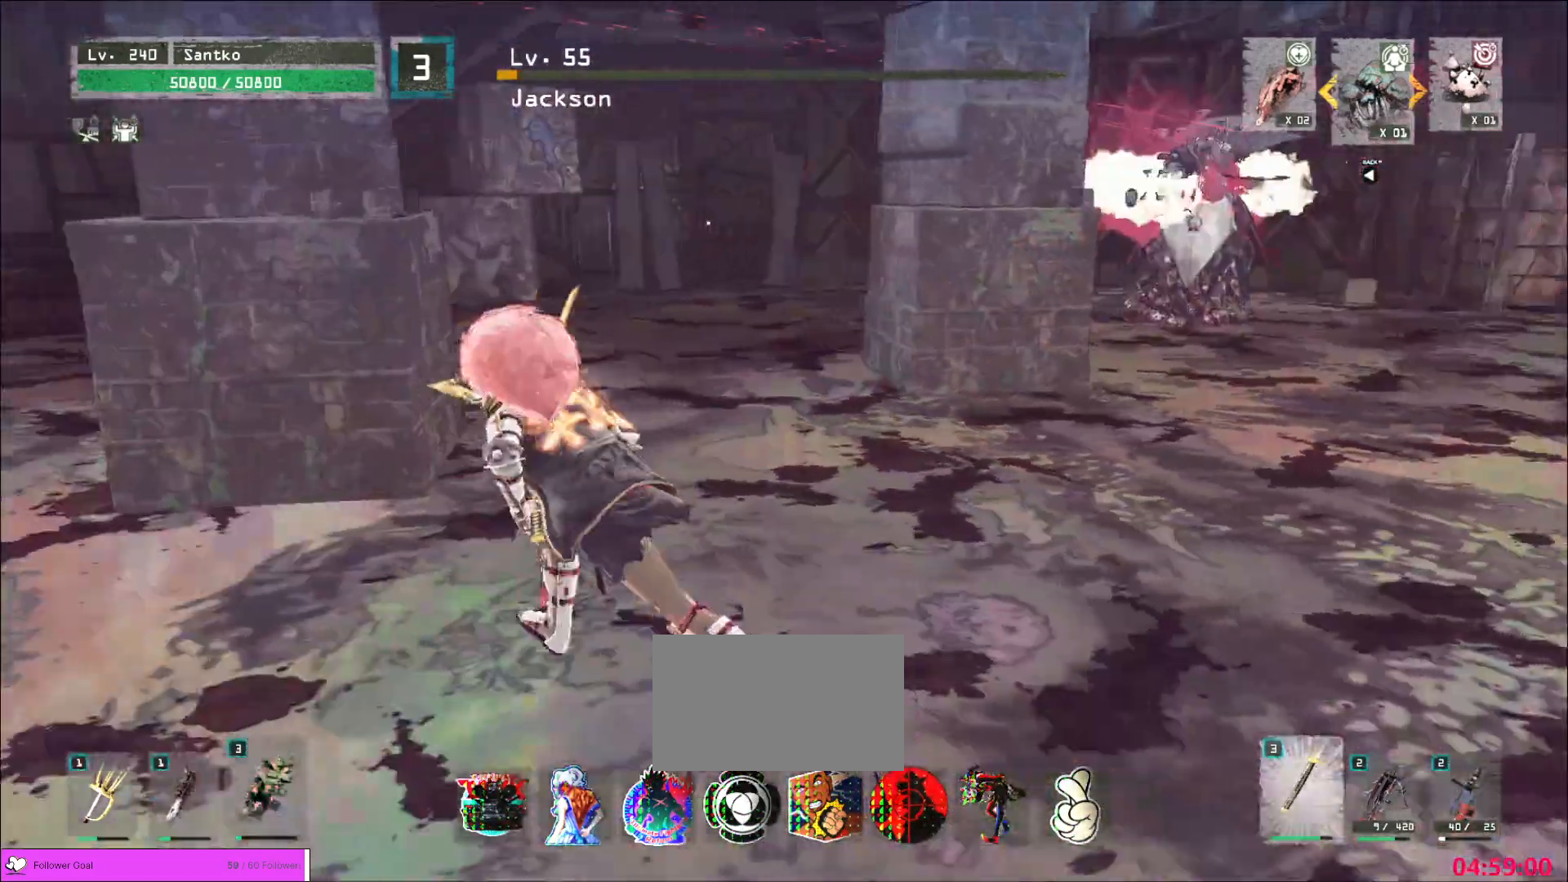
{"keys": ["a", "w"], "mouse": [], "events": [[80, "a", "up"], [200, "a", "down"], [240, "a", "up"], [320, "a", "down"]]}
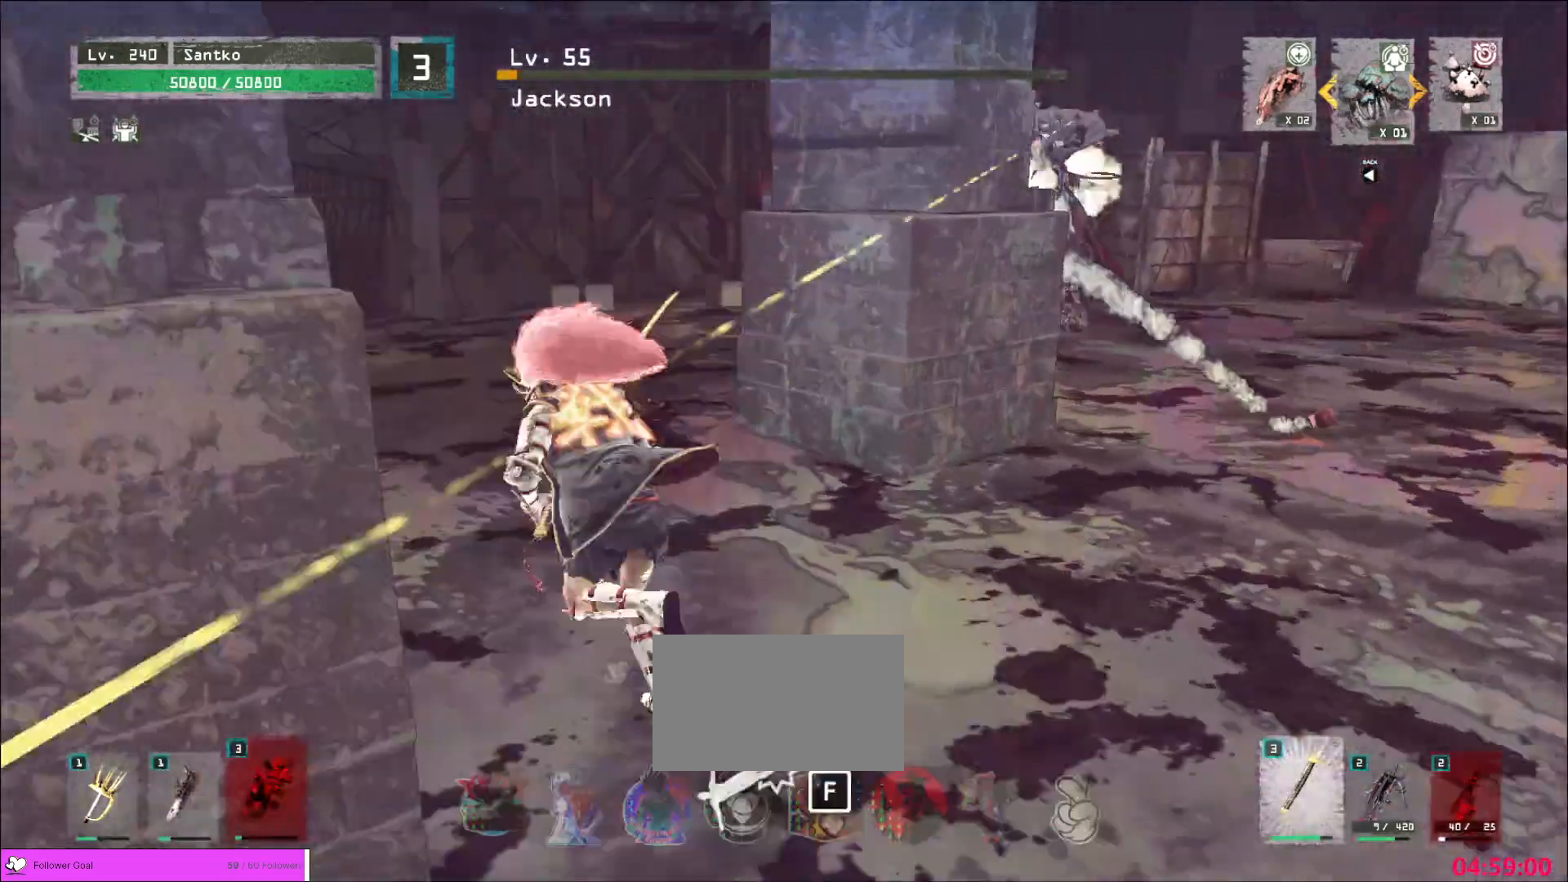
{"keys": ["a", "w"], "mouse": [], "events": []}
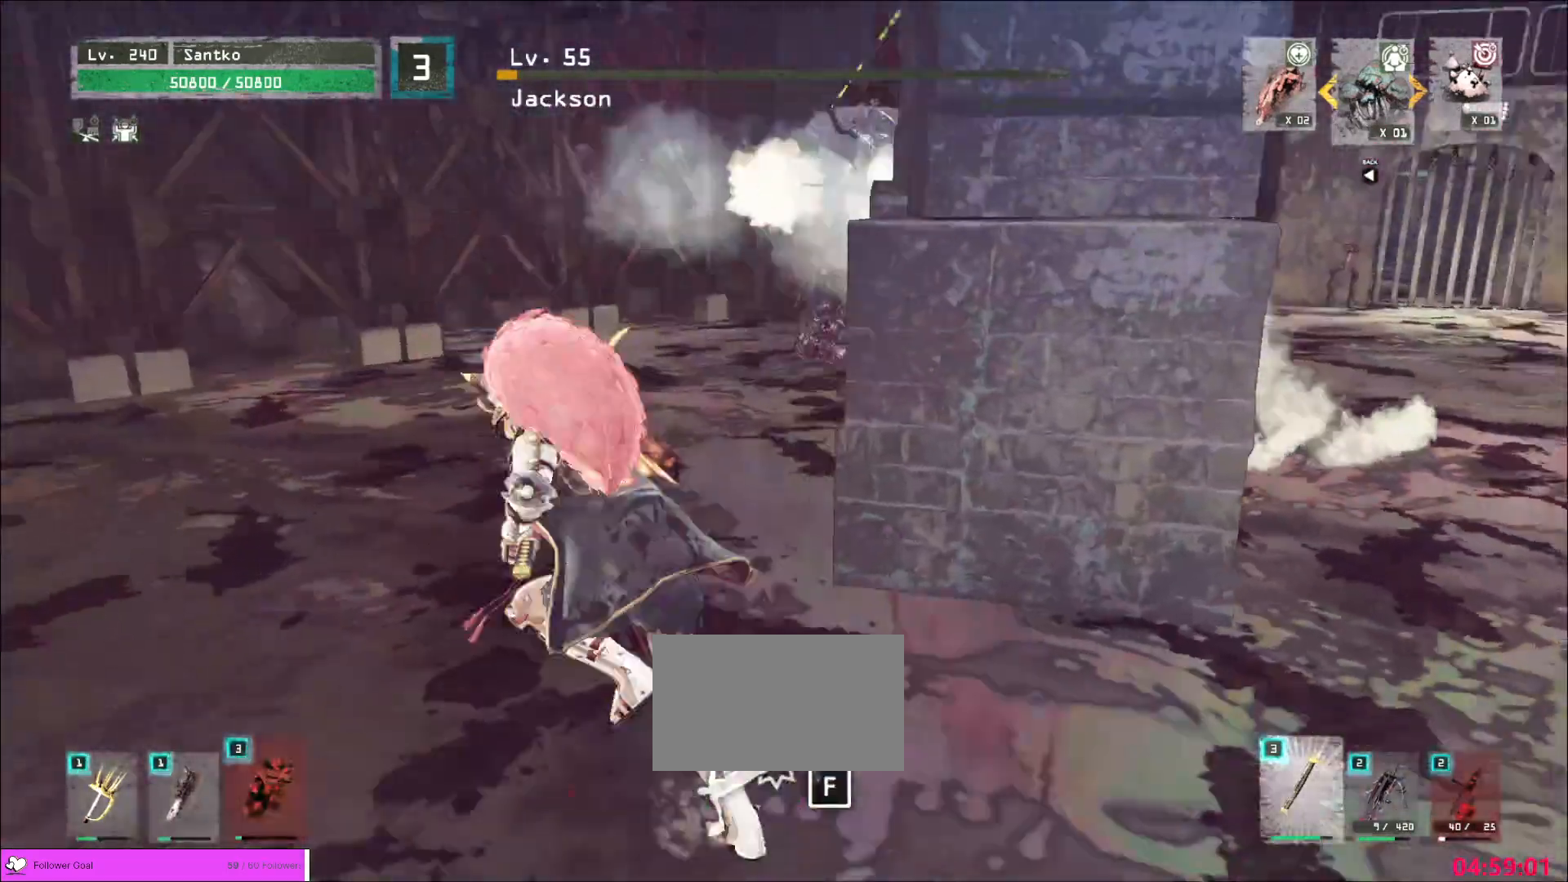
{"keys": ["a", "w"], "mouse": [], "events": []}
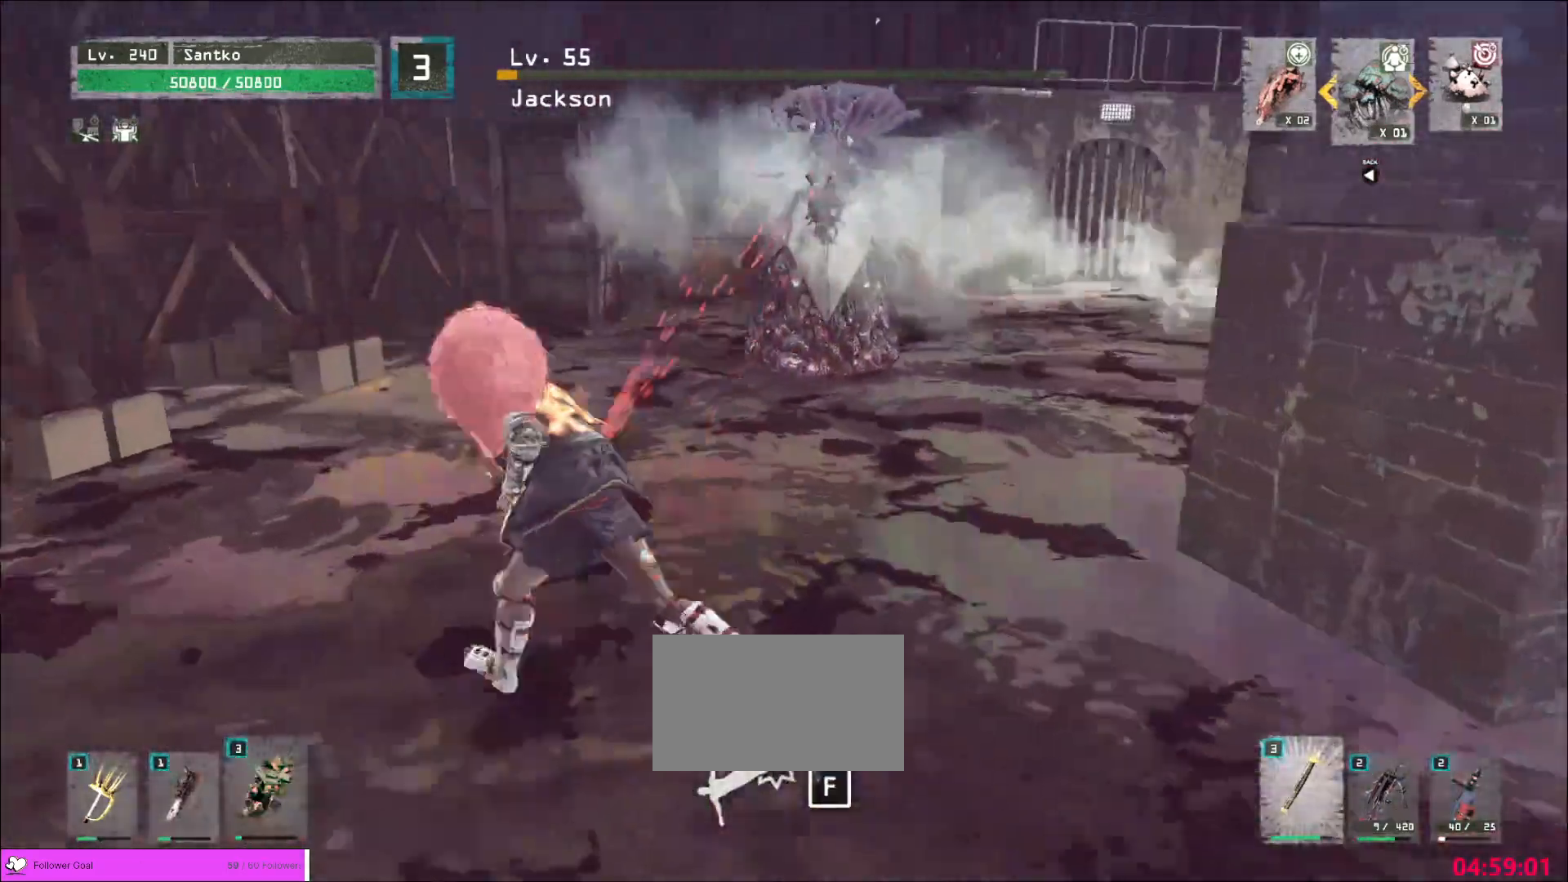
{"keys": ["a", "w"], "mouse": [], "events": []}
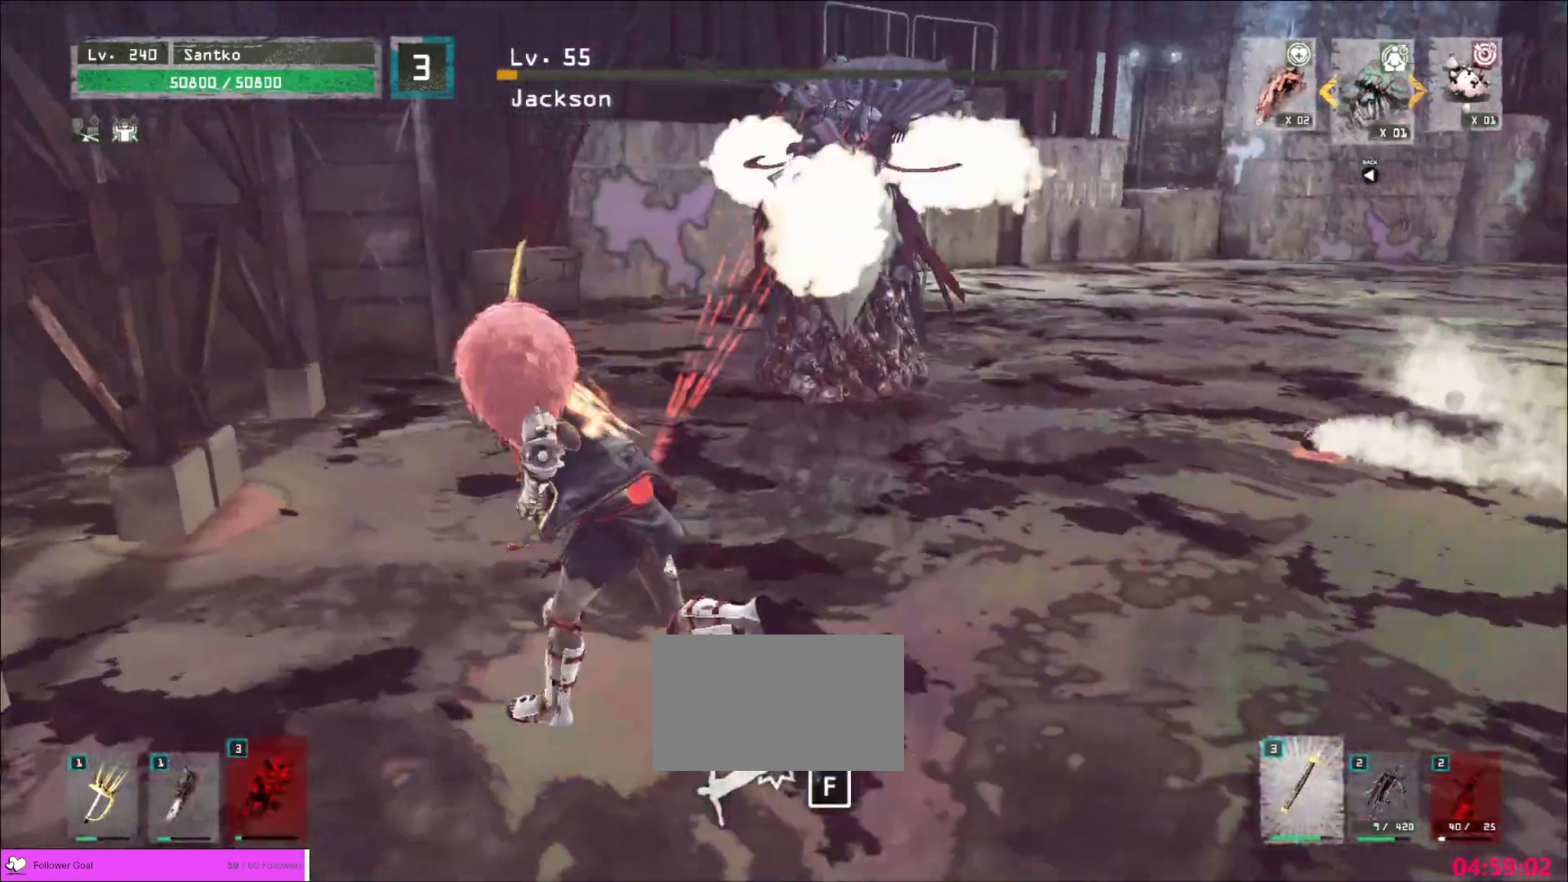
{"keys": ["a", "w"], "mouse": [], "events": []}
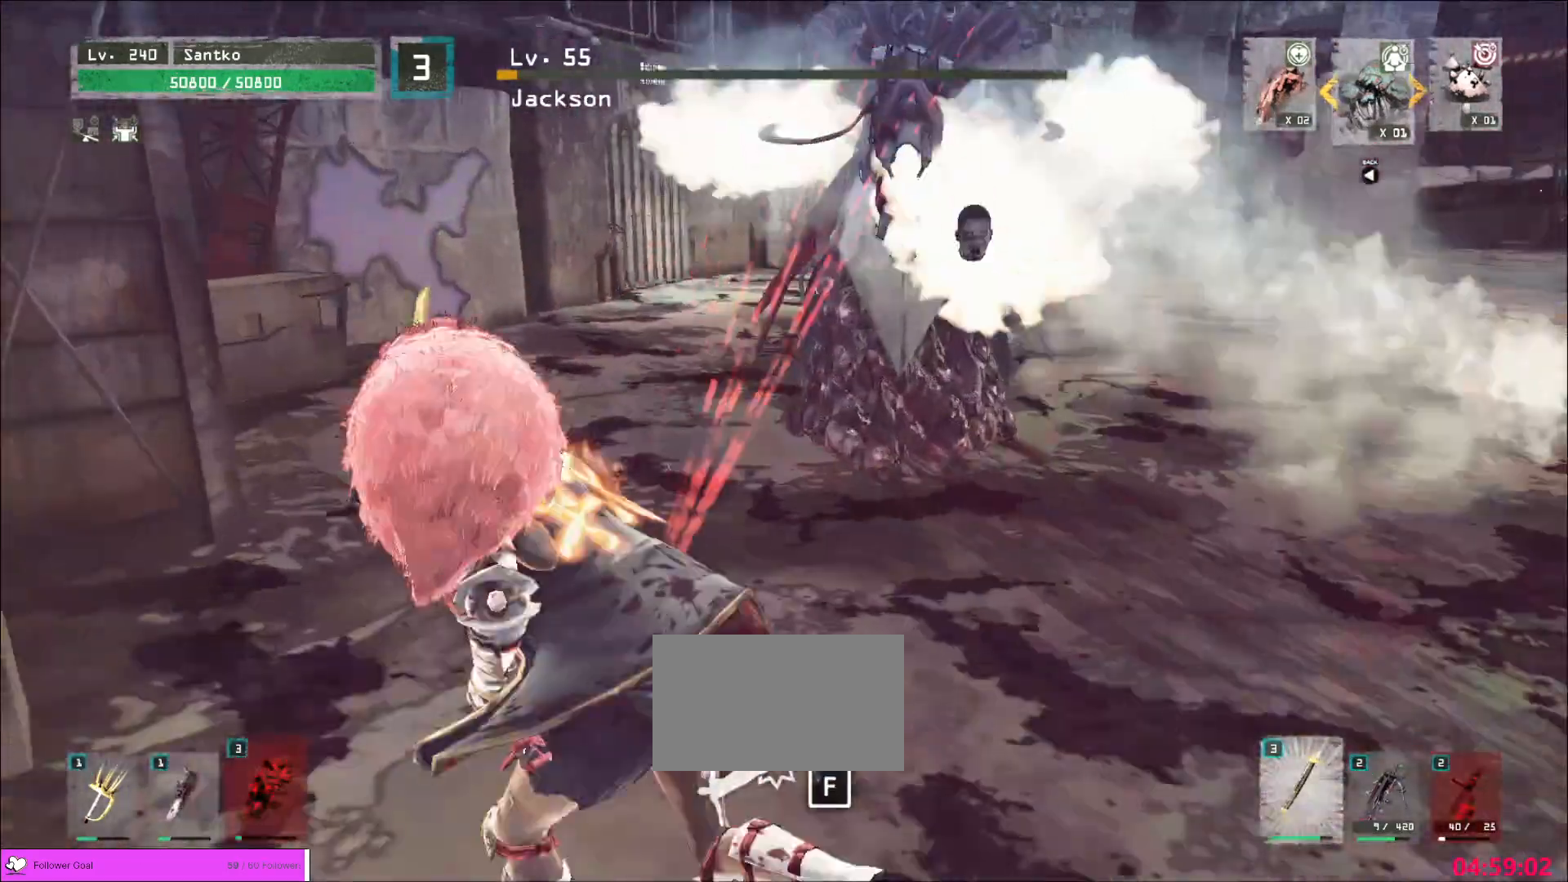
{"keys": ["w"], "mouse": [], "events": [[320, "a", "up"]]}
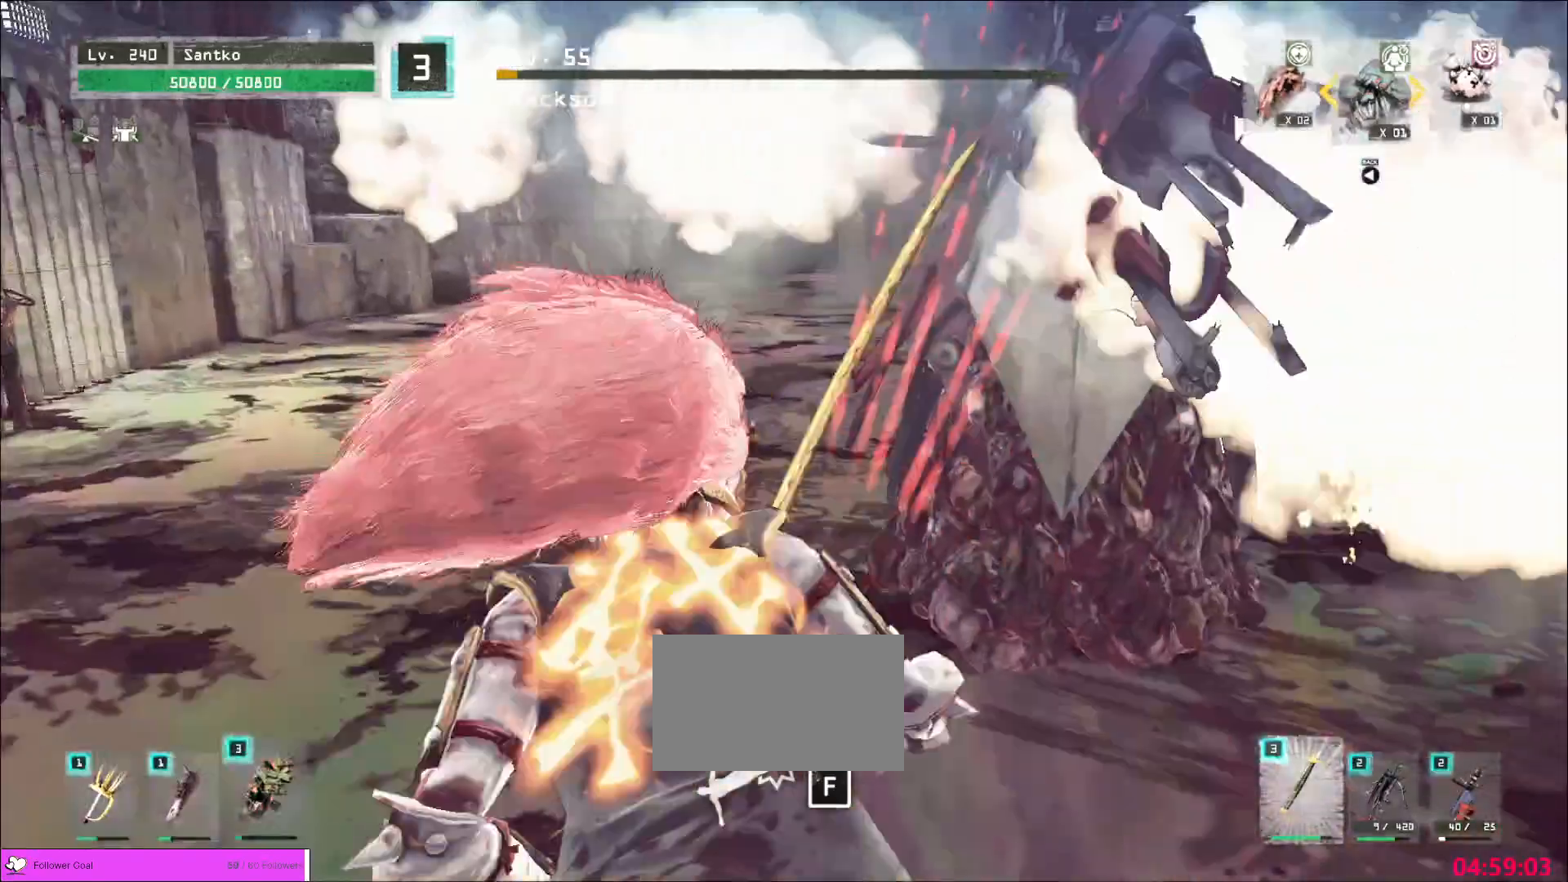
{"keys": ["w"], "mouse": [], "events": [[280, "q", "down"], [360, "q", "up"]]}
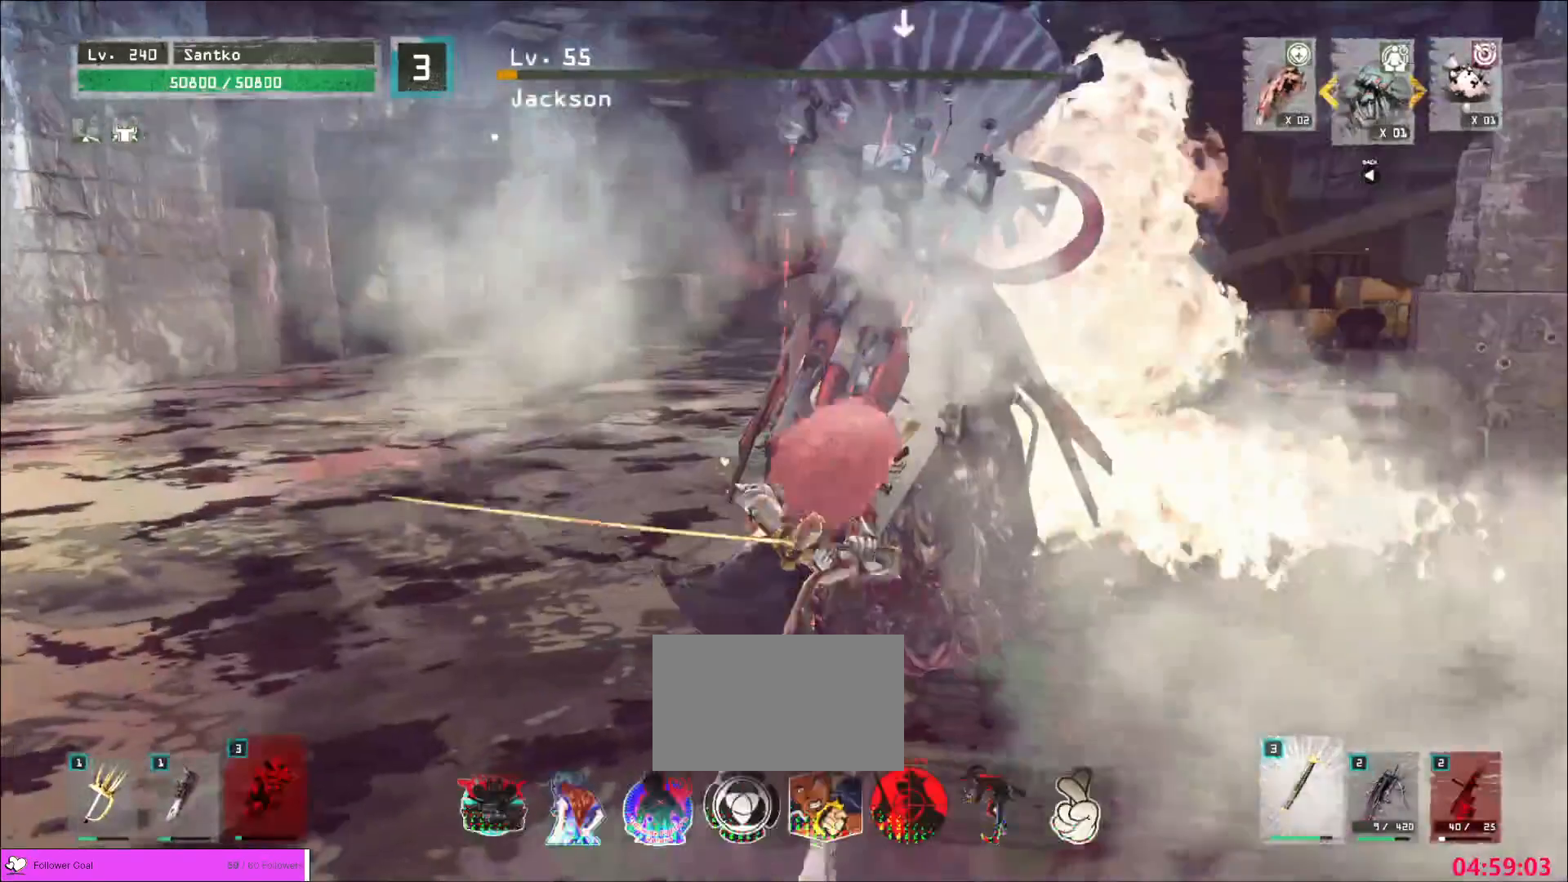
{"keys": ["w"], "mouse": [], "events": []}
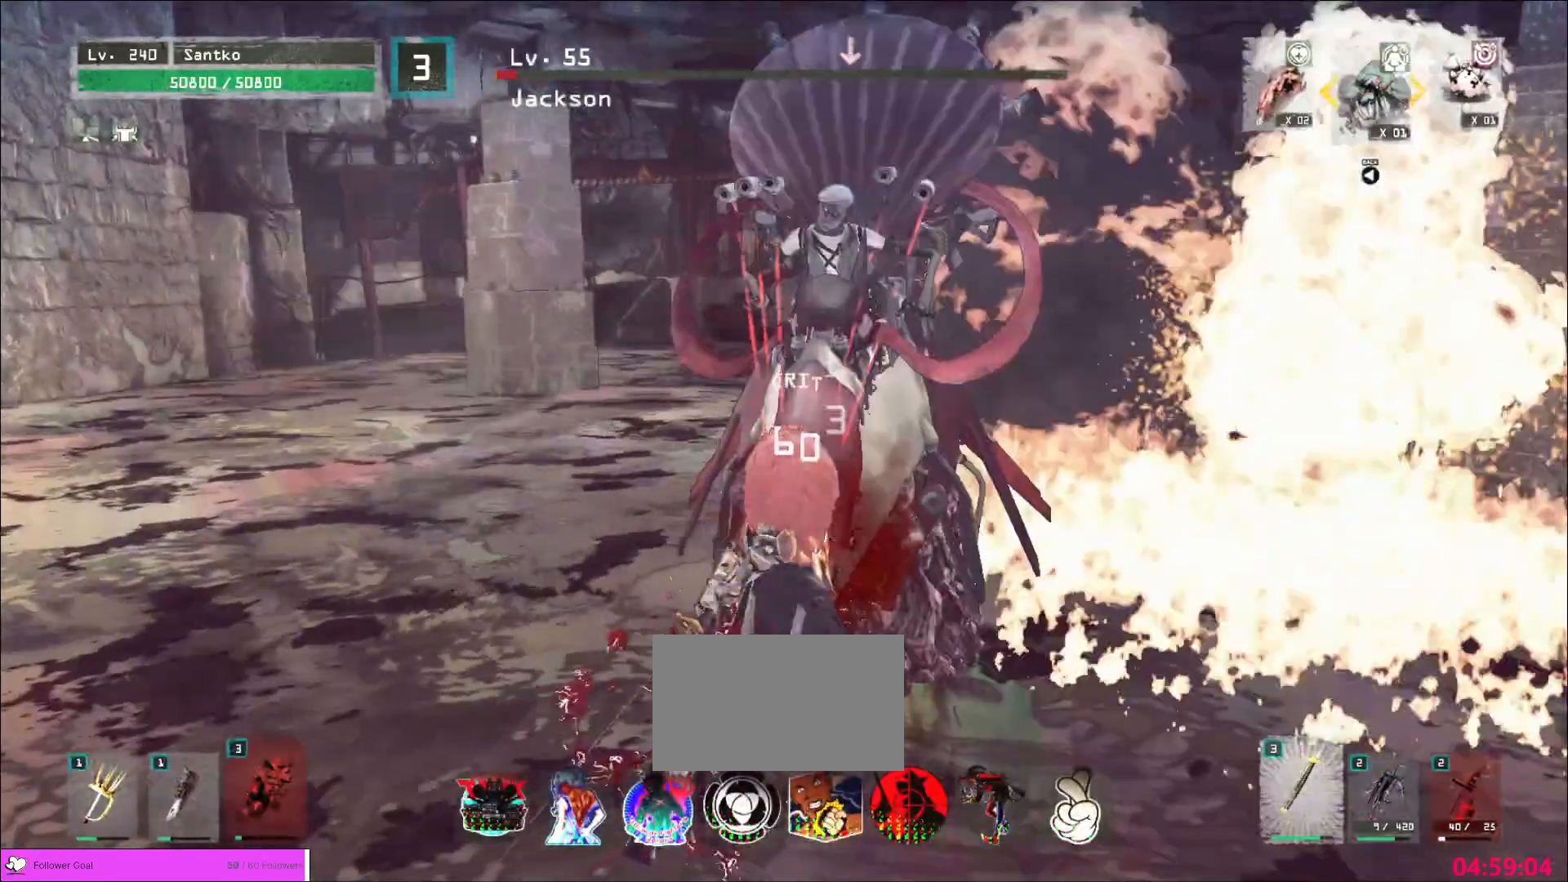
{"keys": ["w"], "mouse": [], "events": [[160, "mouse_left", "down"], [320, "mouse_left", "up"]]}
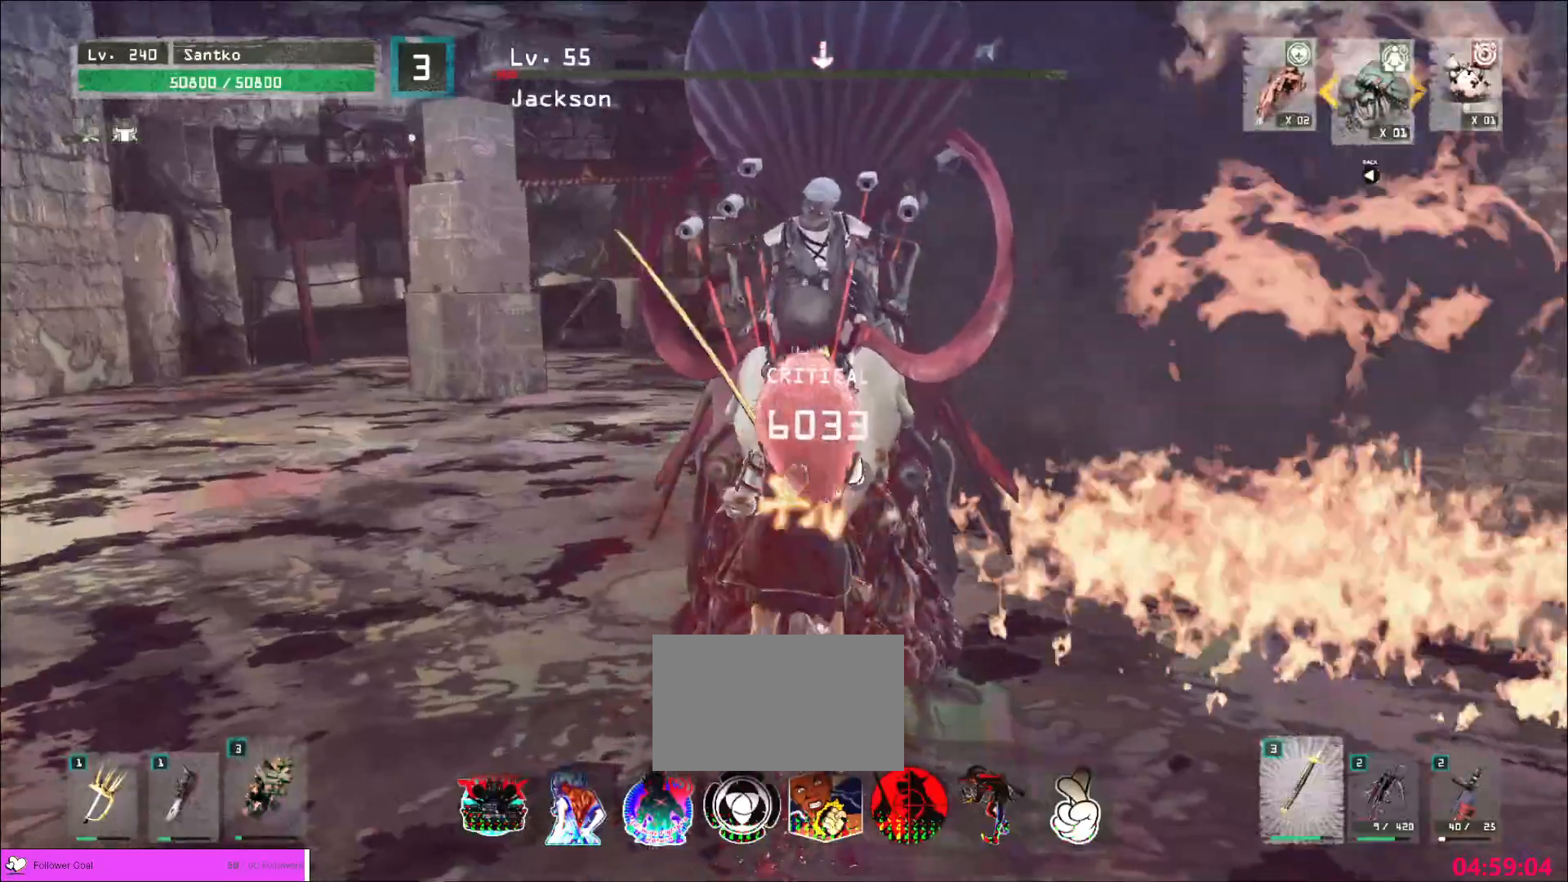
{"keys": ["w"], "mouse": [], "events": [[360, "mouse_left", "down"], [440, "mouse_left", "up"]]}
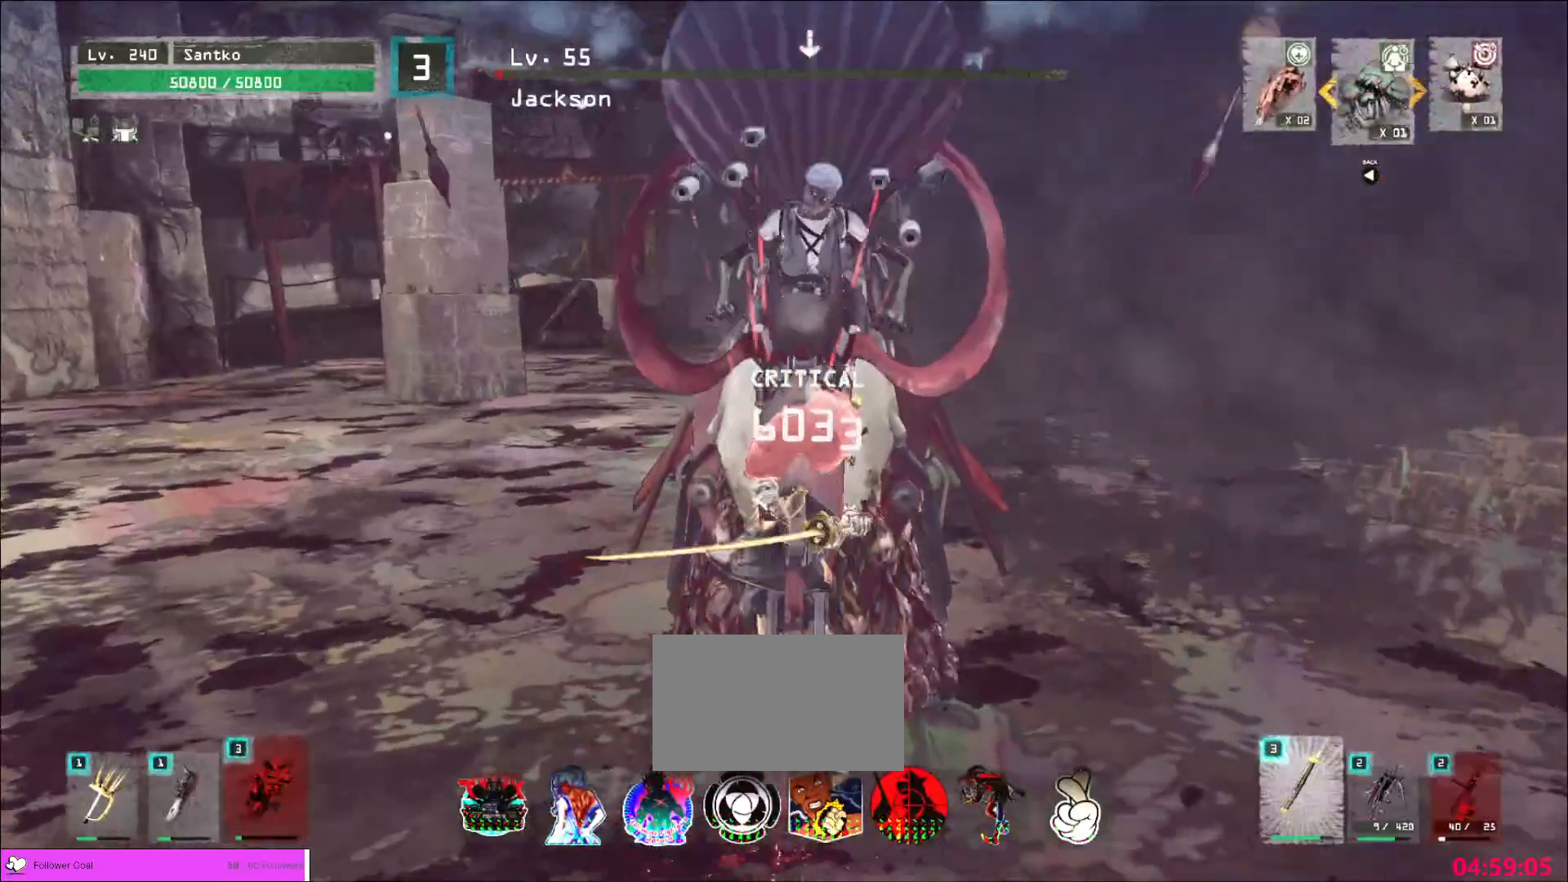
{"keys": ["w"], "mouse": []}
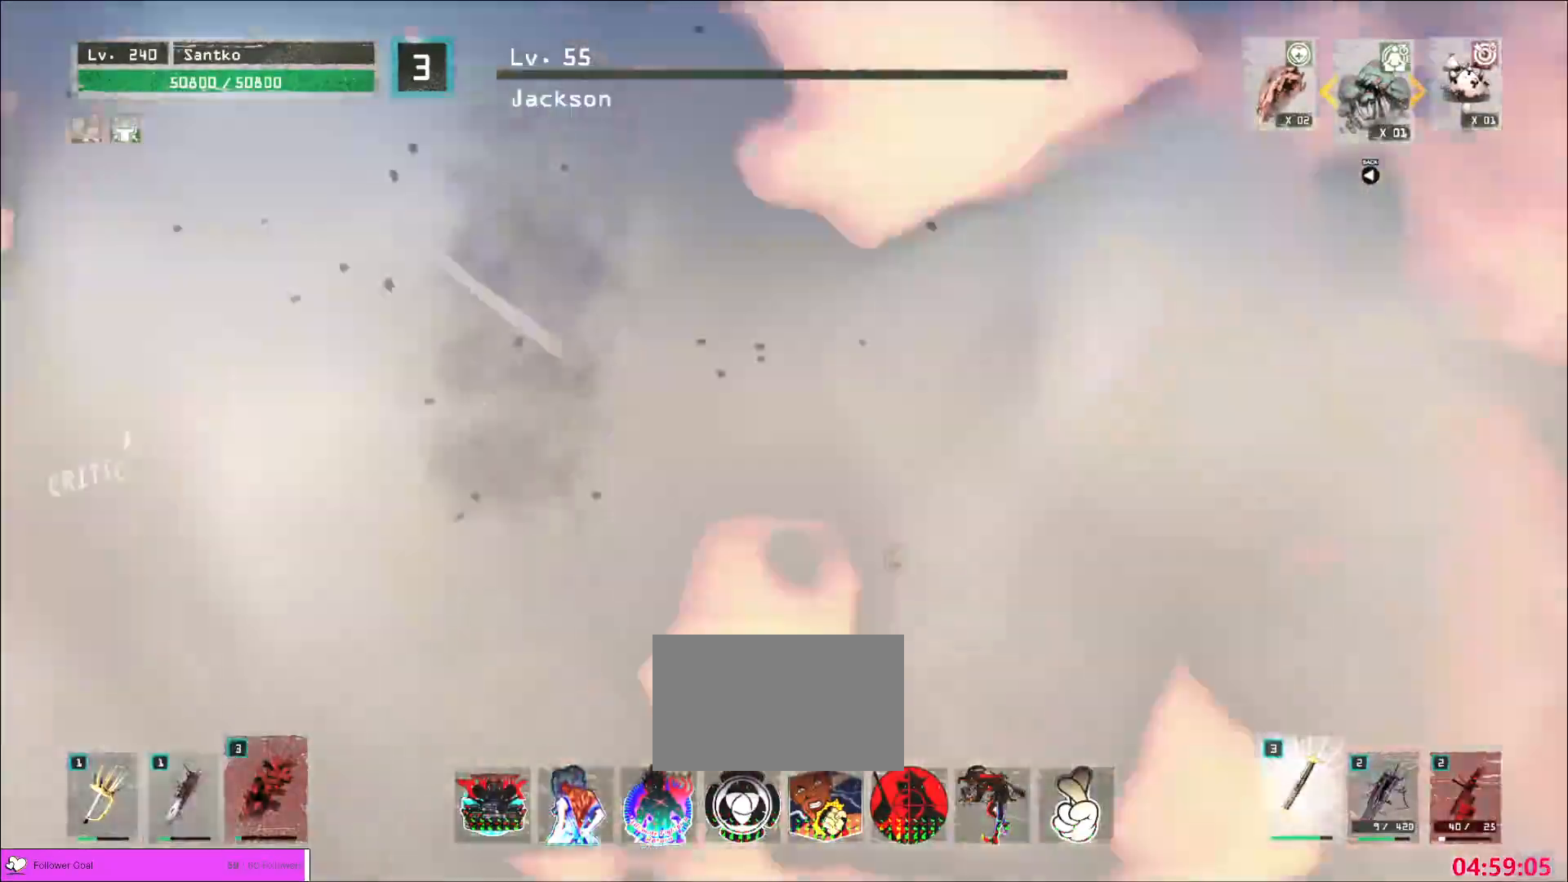
{"keys": ["w"], "mouse": ["wheel"], "events": [[480, "mouse_wheel", "down"]]}
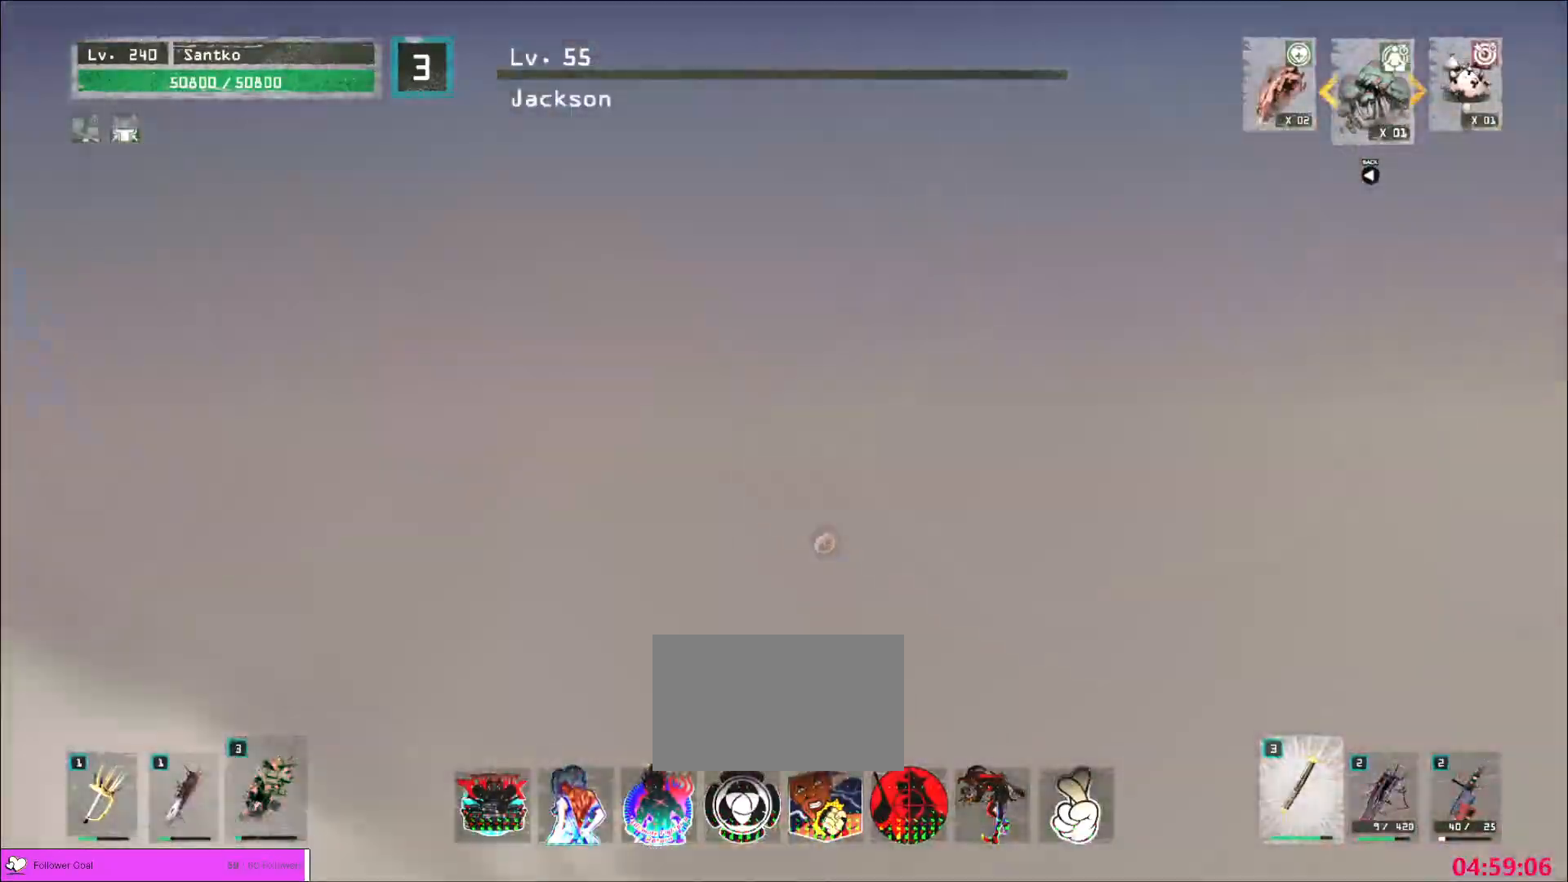
{"keys": ["w"], "mouse": [], "events": [[80, "mouse_wheel", "up"]]}
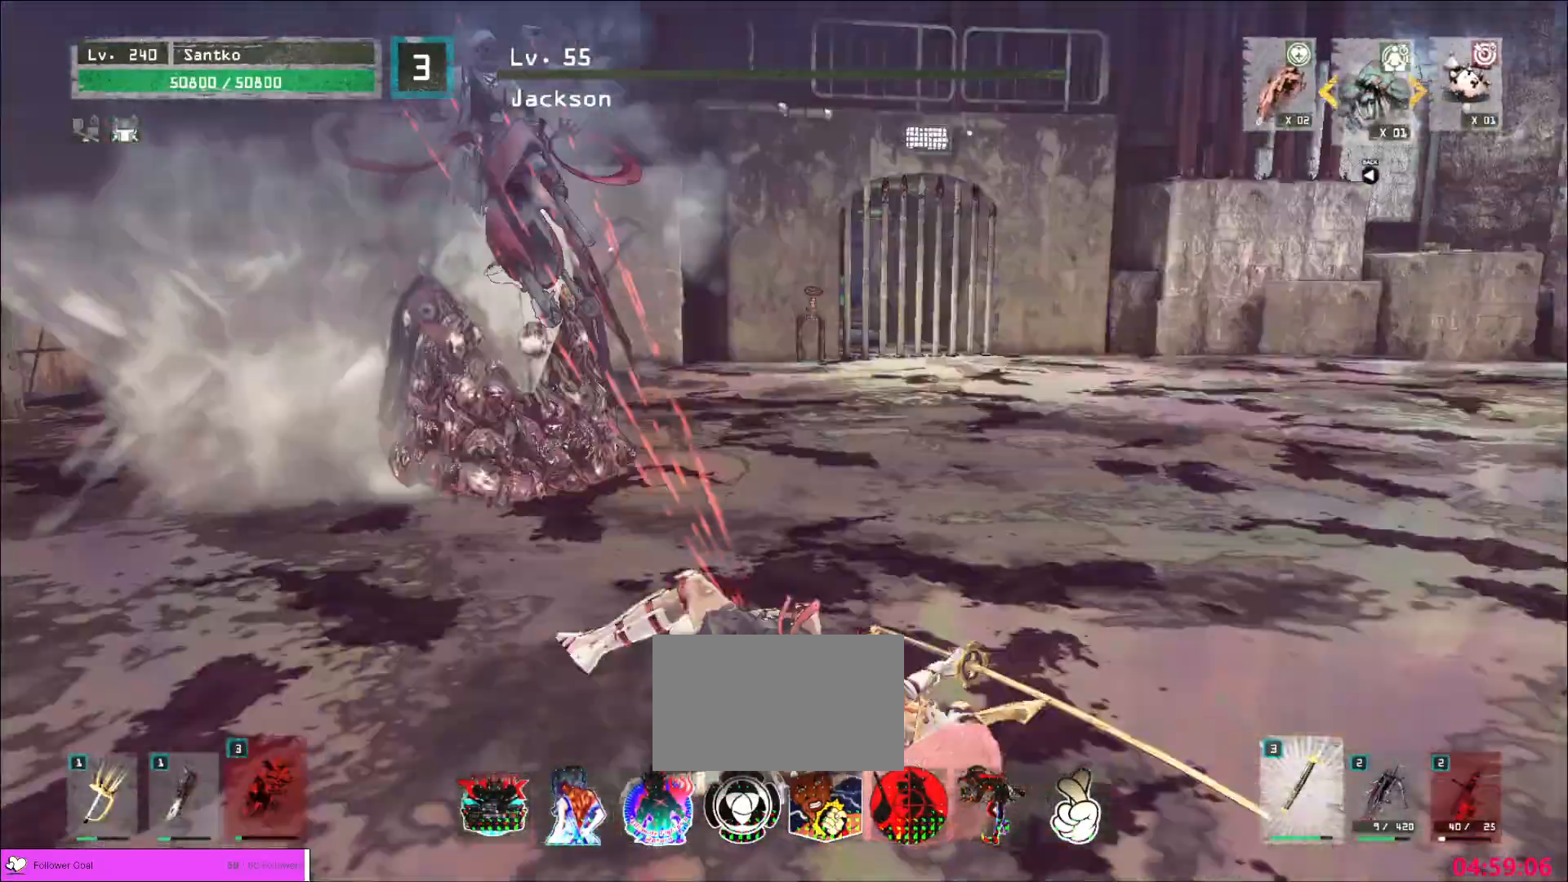
{"keys": ["w"], "mouse": [], "events": [[160, "w", "up"], [280, "w", "down"]]}
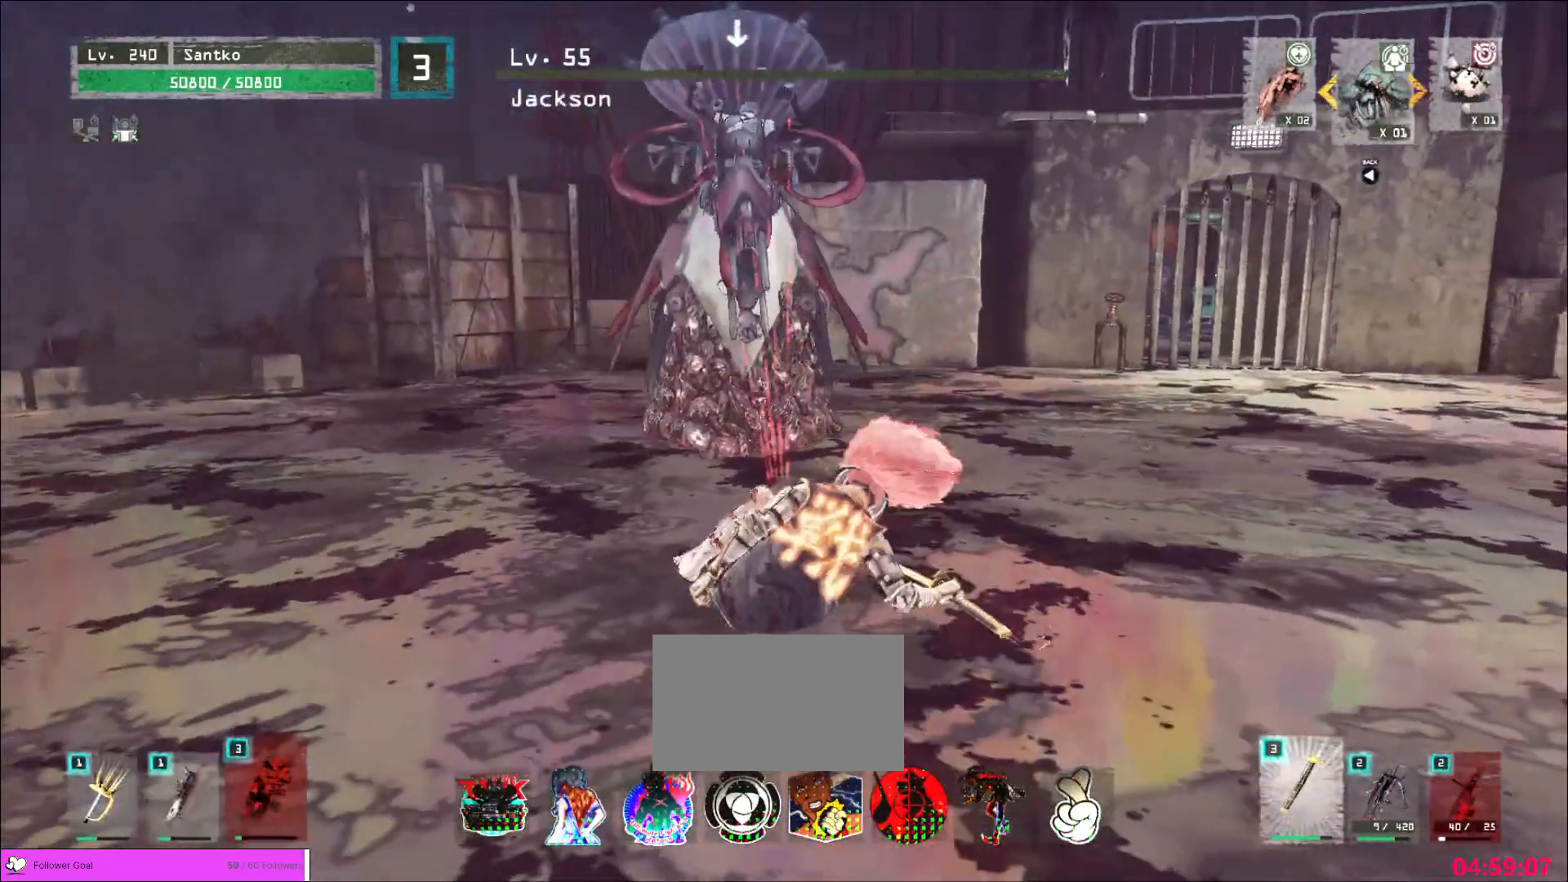
{"keys": ["w"], "mouse": [], "events": []}
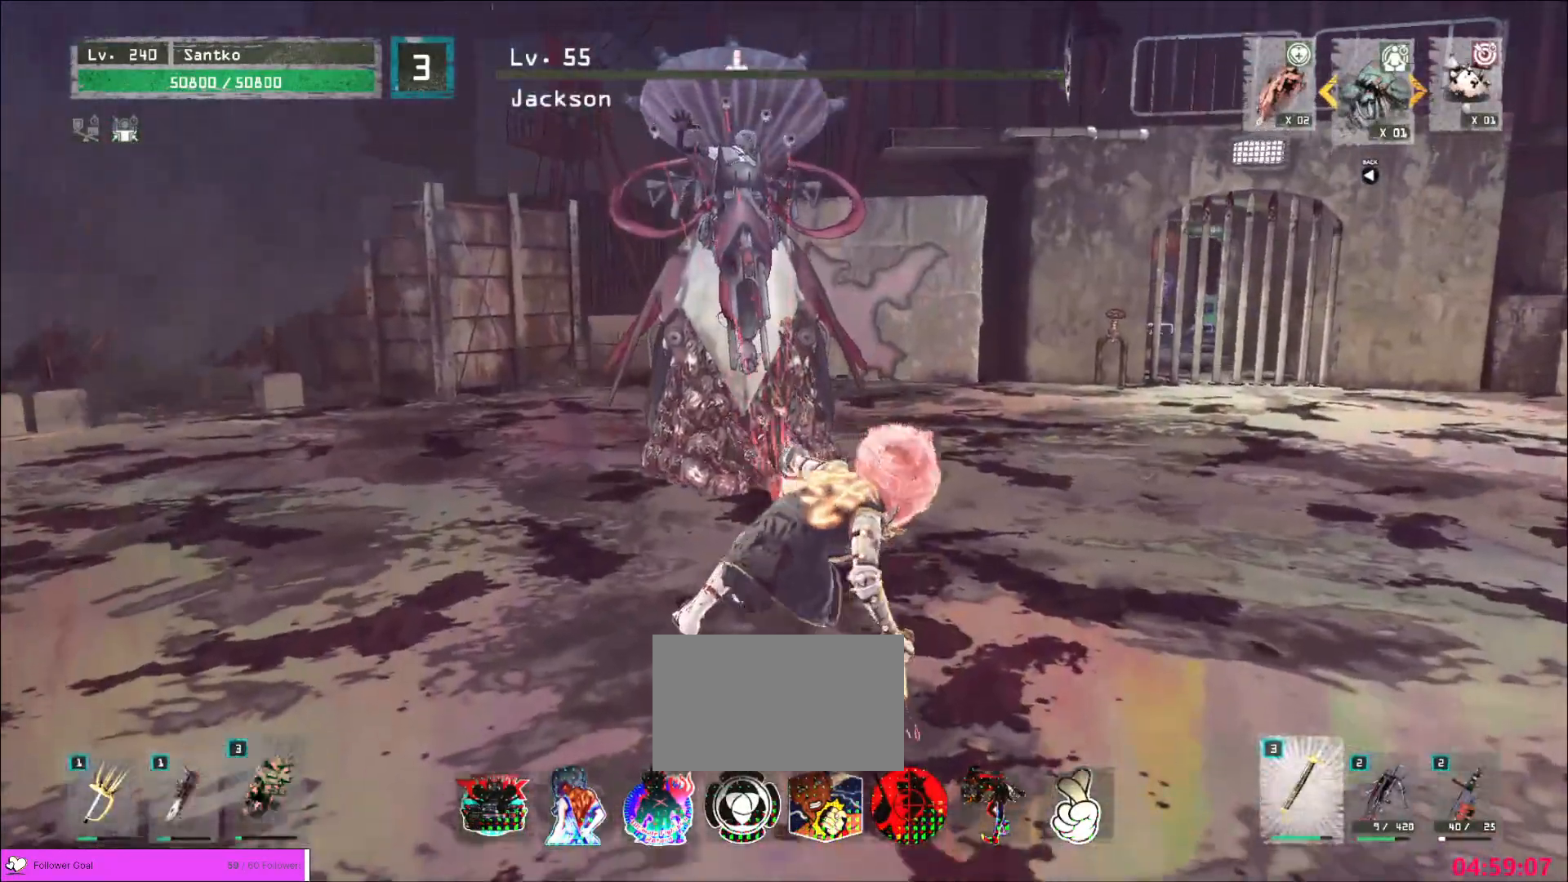
{"keys": ["w"], "mouse": [], "events": [[240, "1", "down"], [320, "1", "up"]]}
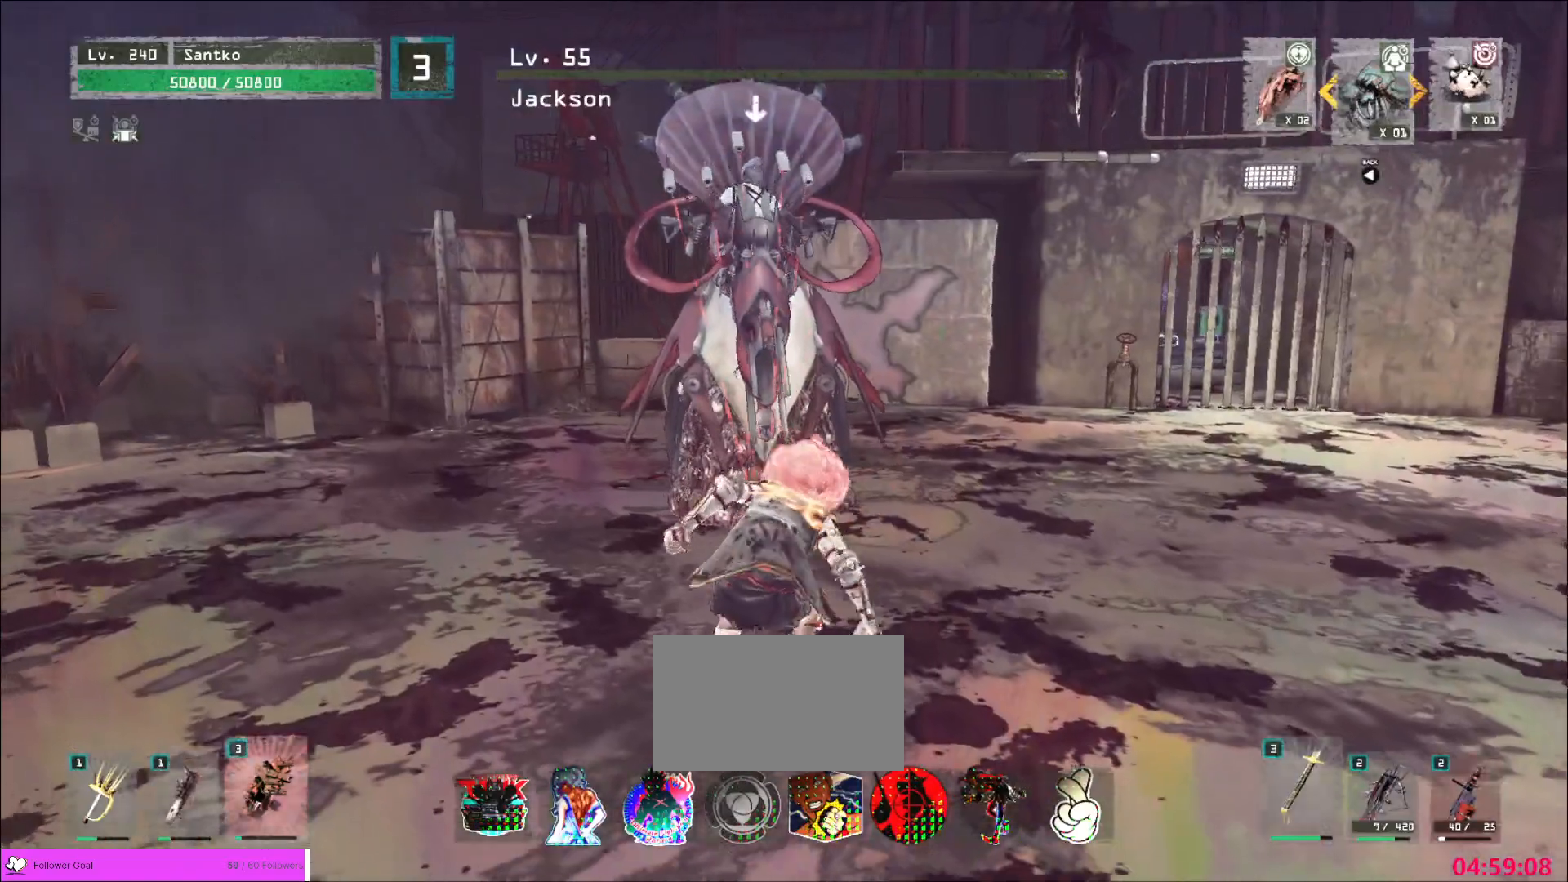
{"keys": ["w"], "mouse": [], "events": [[360, "ctrl", "down"], [520, "ctrl", "up"]]}
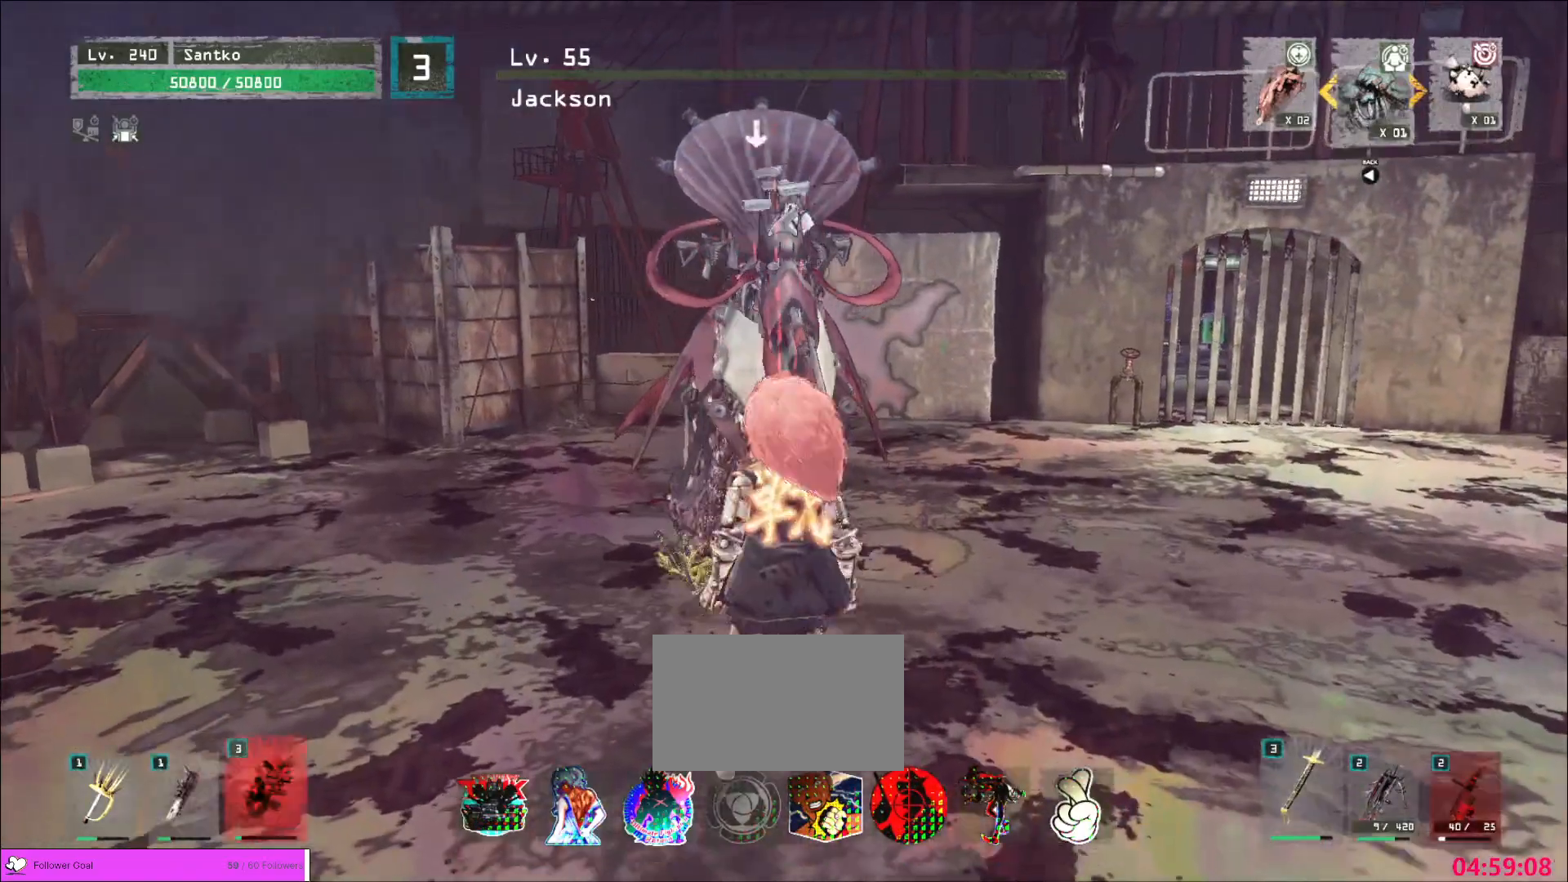
{"keys": ["w"], "mouse": [], "events": []}
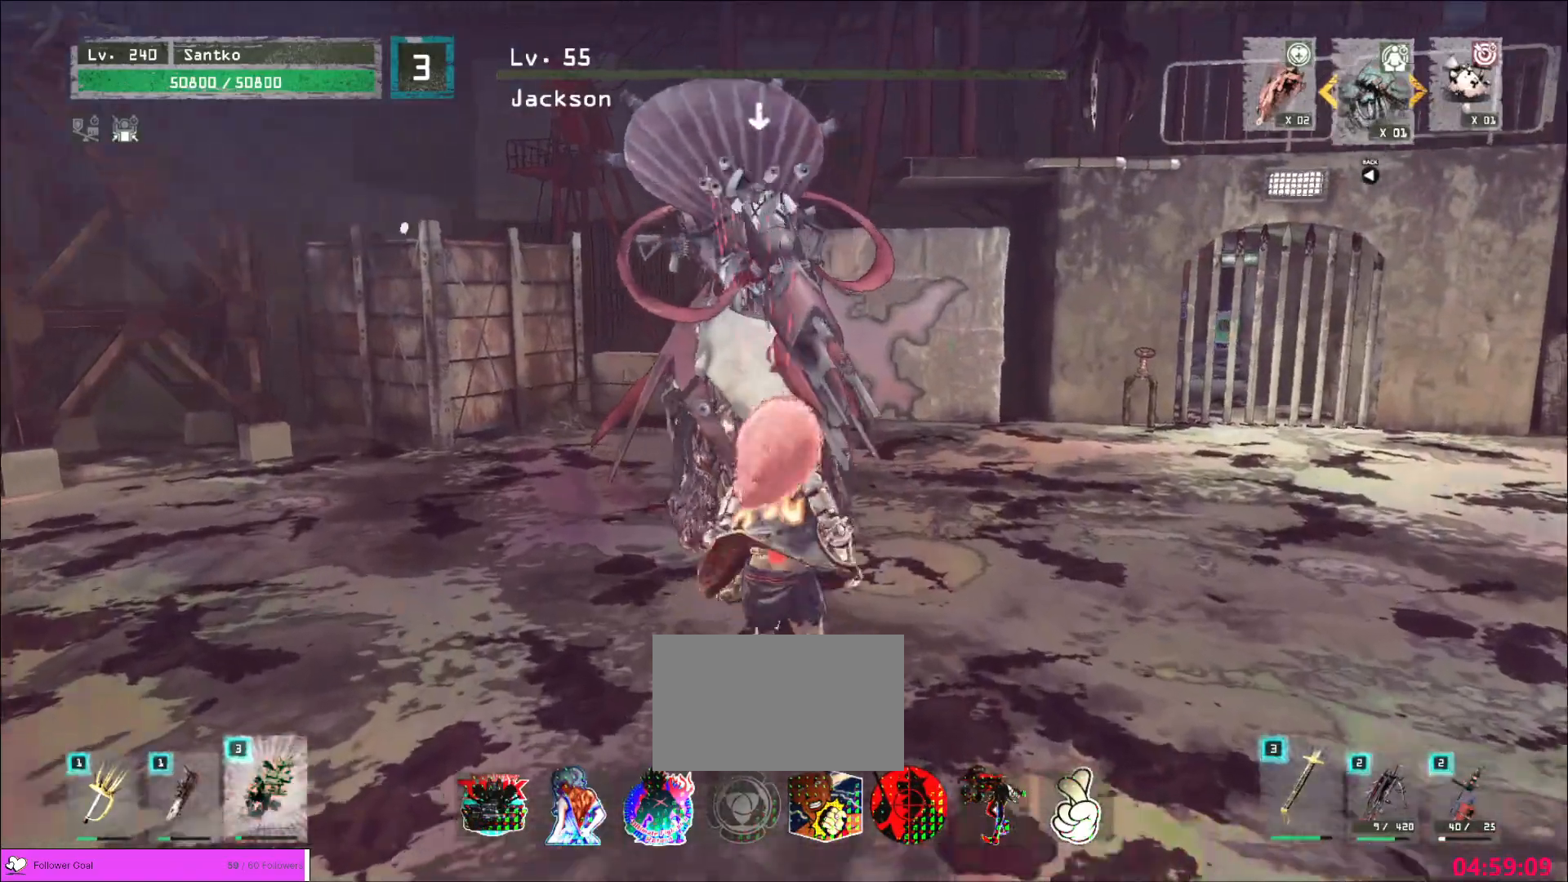
{"keys": ["w"], "mouse": [], "events": [[40, "e", "down"], [160, "mouse_left", "down"], [240, "mouse_left", "up"], [520, "e", "up"]]}